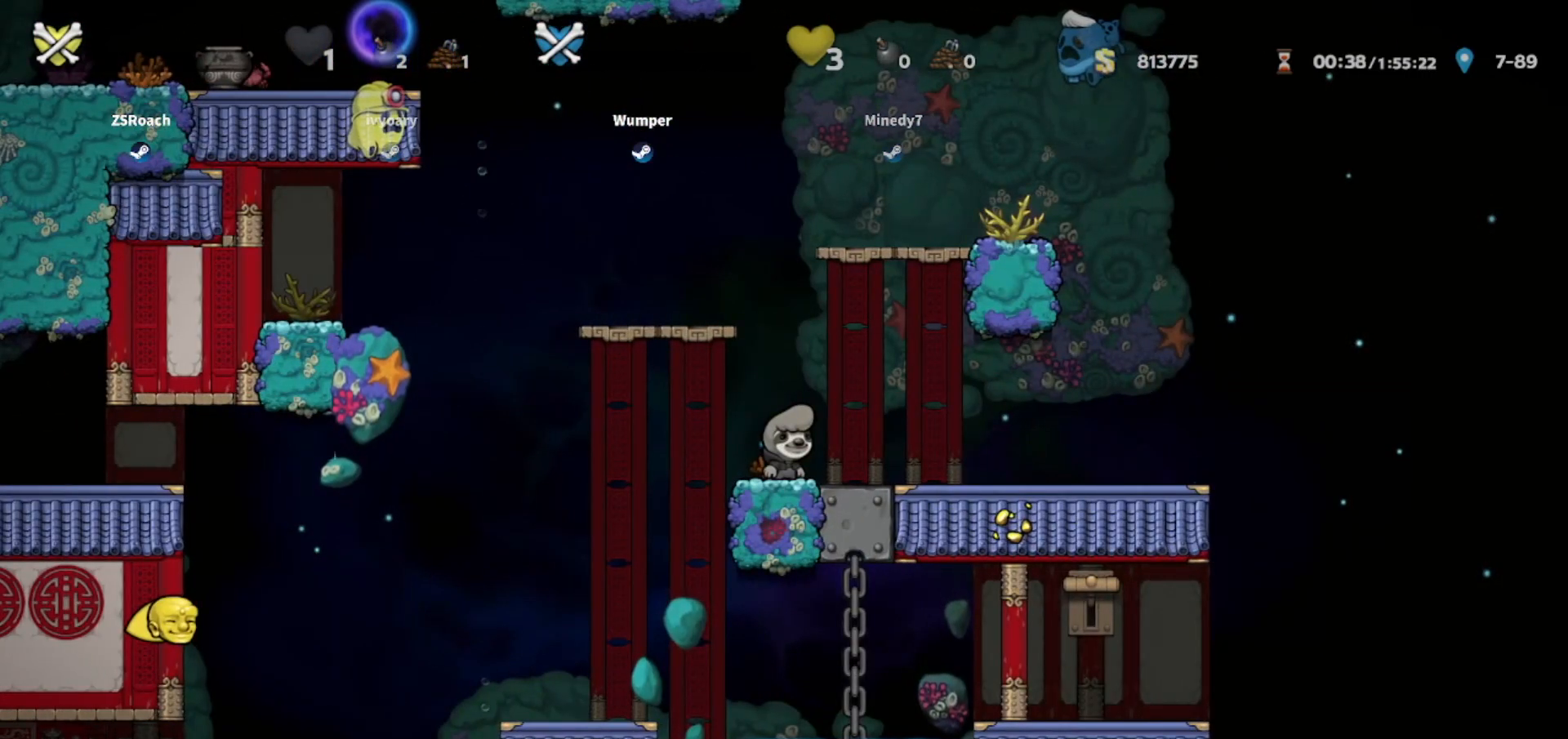
Gameplay with keyboard; each line is a JSON object with the keys held at the frame after it. "events" lists presses ("down") and releases ("up") of "bomb", "door", "down", "escape", "jump", "left", "right", "rope", "tab", "up", "walk" and "whip" between this image and that frame as [ms after this image, input, new state], when the widget could be followed in between. No other keys are recorded. Mouse input is not recorded. Key names are as the overlay labels them; some are game actions (e.g. jump) rather than physical keys.
{"keys": ["left"], "events": []}
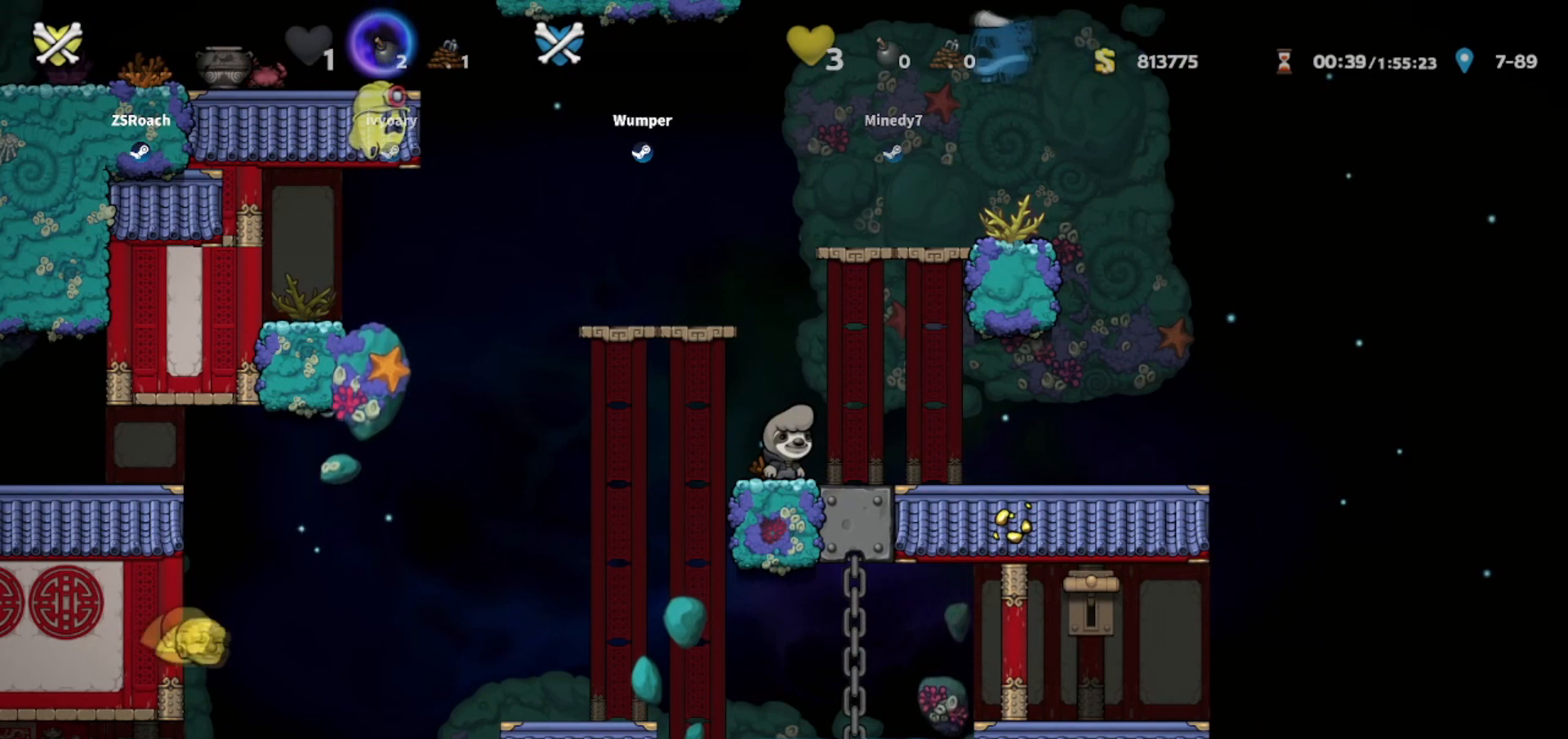
{"keys": ["left"], "events": [[34, "bomb", "down"], [201, "bomb", "up"], [301, "down", "down"], [501, "down", "up"]]}
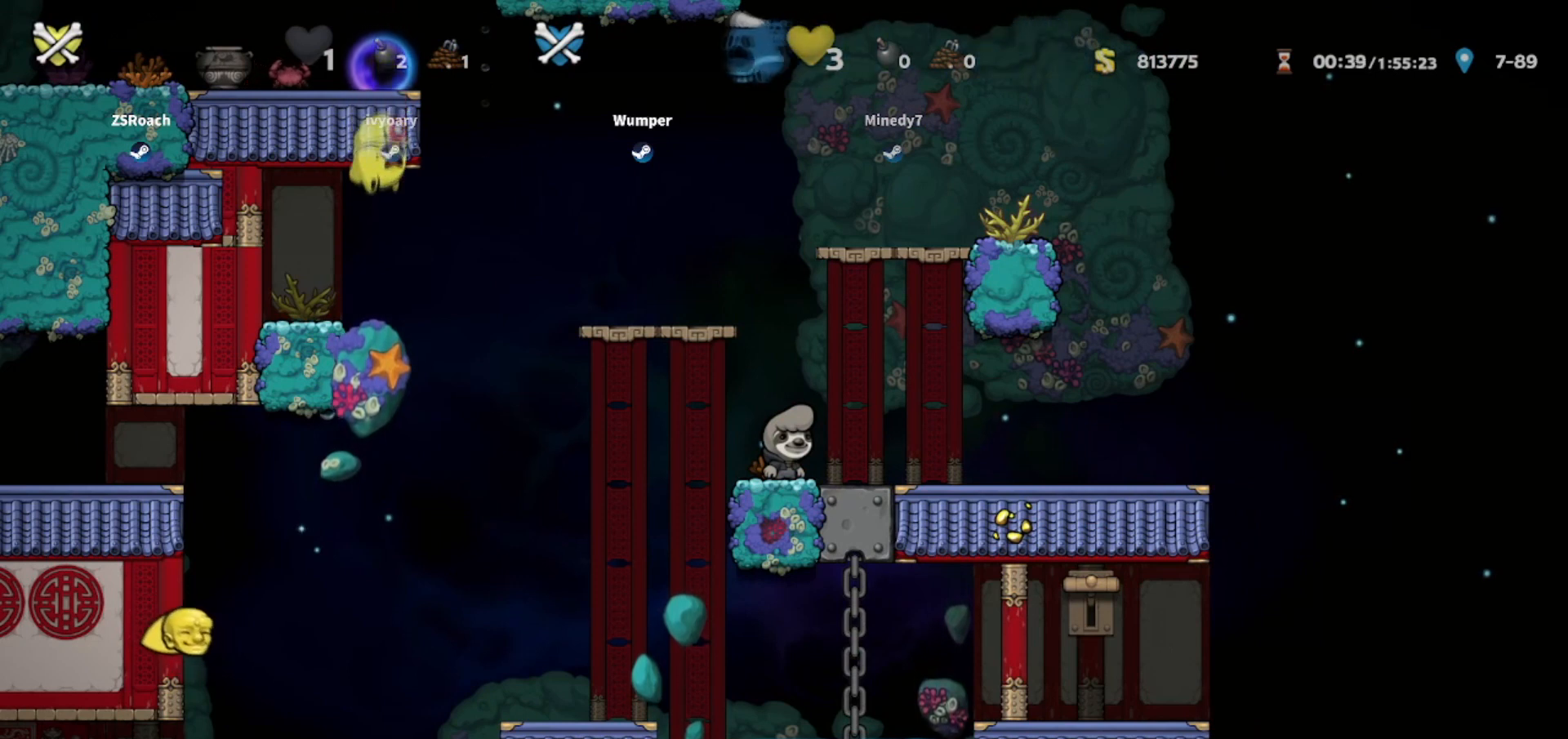
{"keys": ["bomb", "left"], "events": [[334, "bomb", "down"]]}
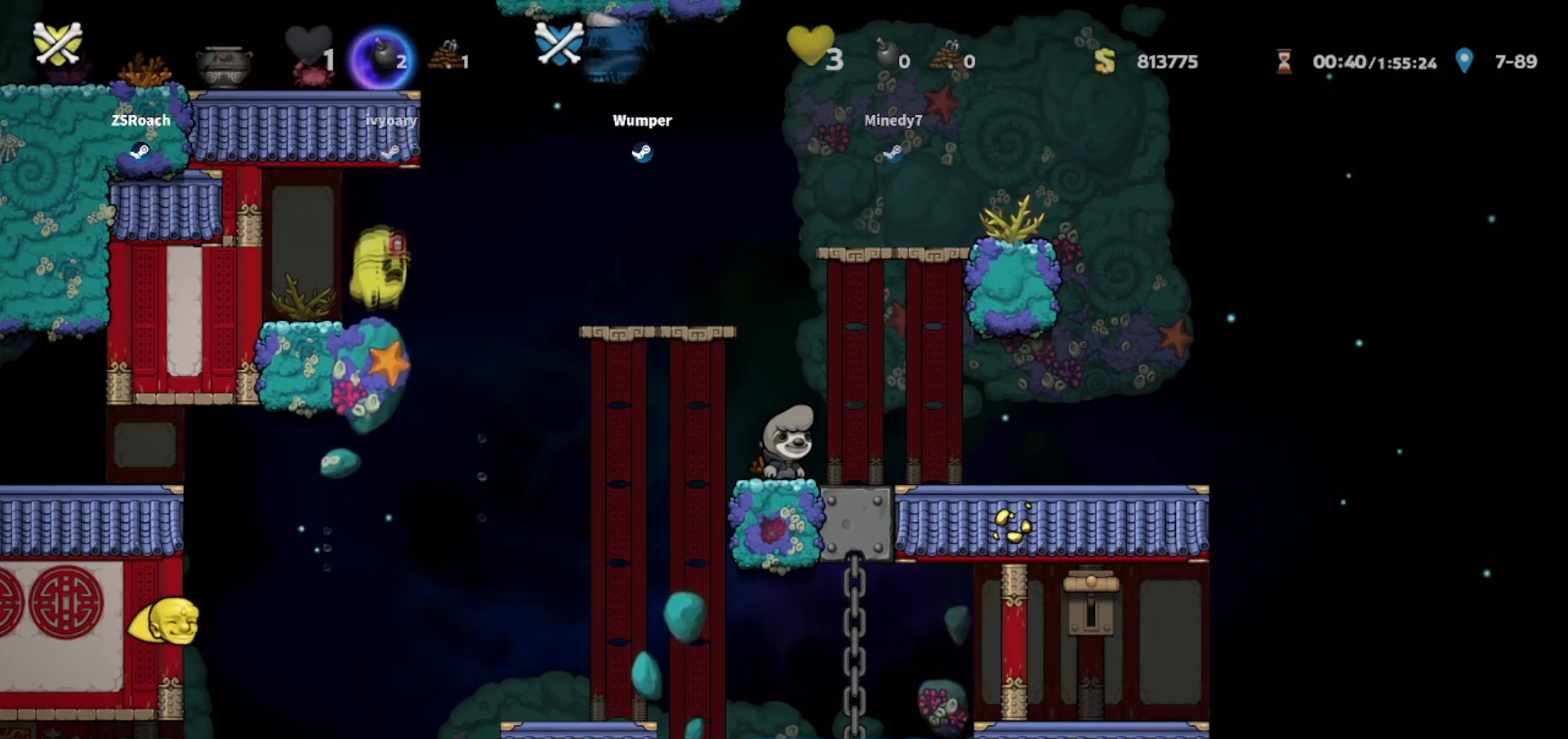
{"keys": [], "events": [[67, "bomb", "up"], [201, "left", "up"], [301, "up", "down"], [434, "up", "up"]]}
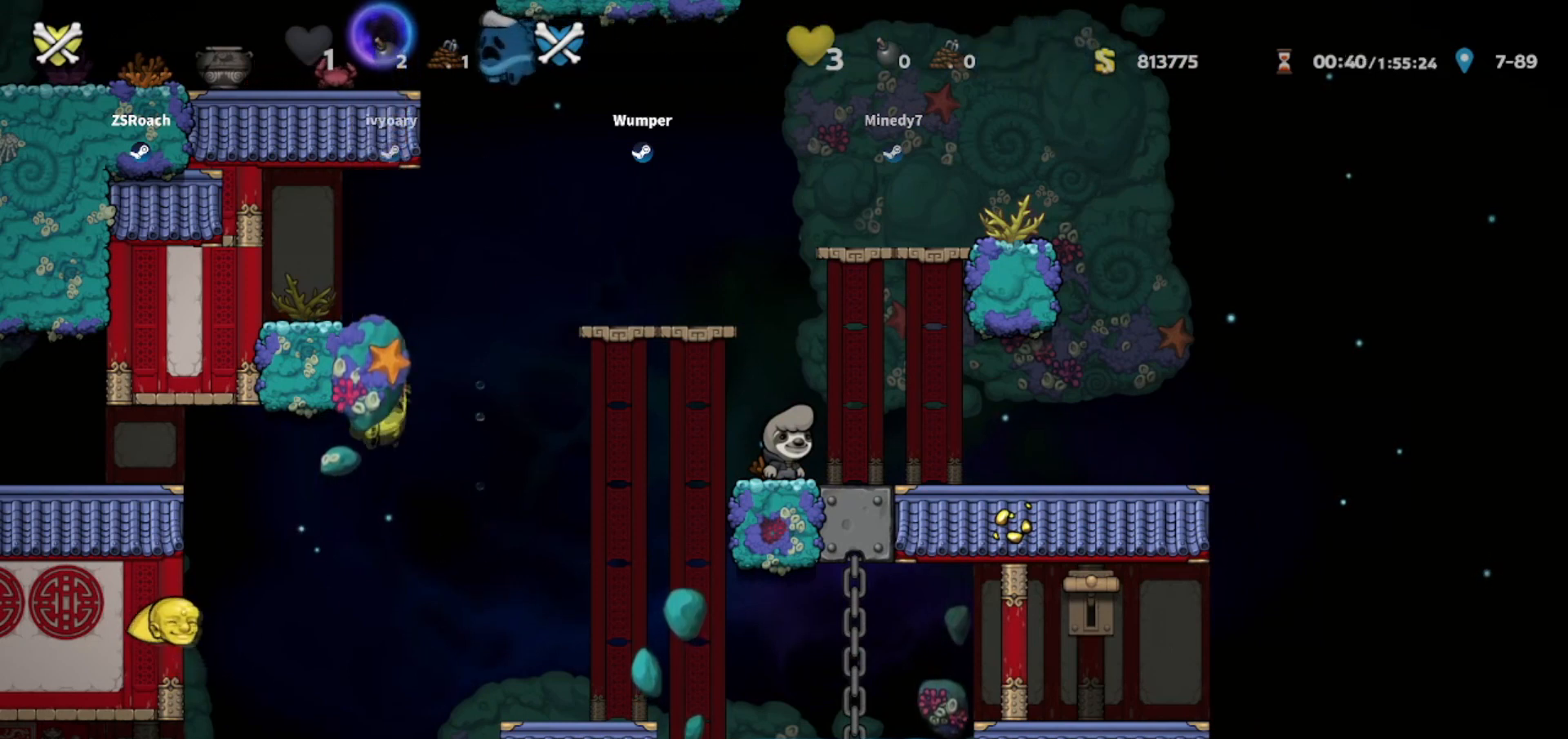
{"keys": [], "events": [[200, "right", "down"], [434, "left", "down"], [434, "right", "up"], [500, "left", "up"]]}
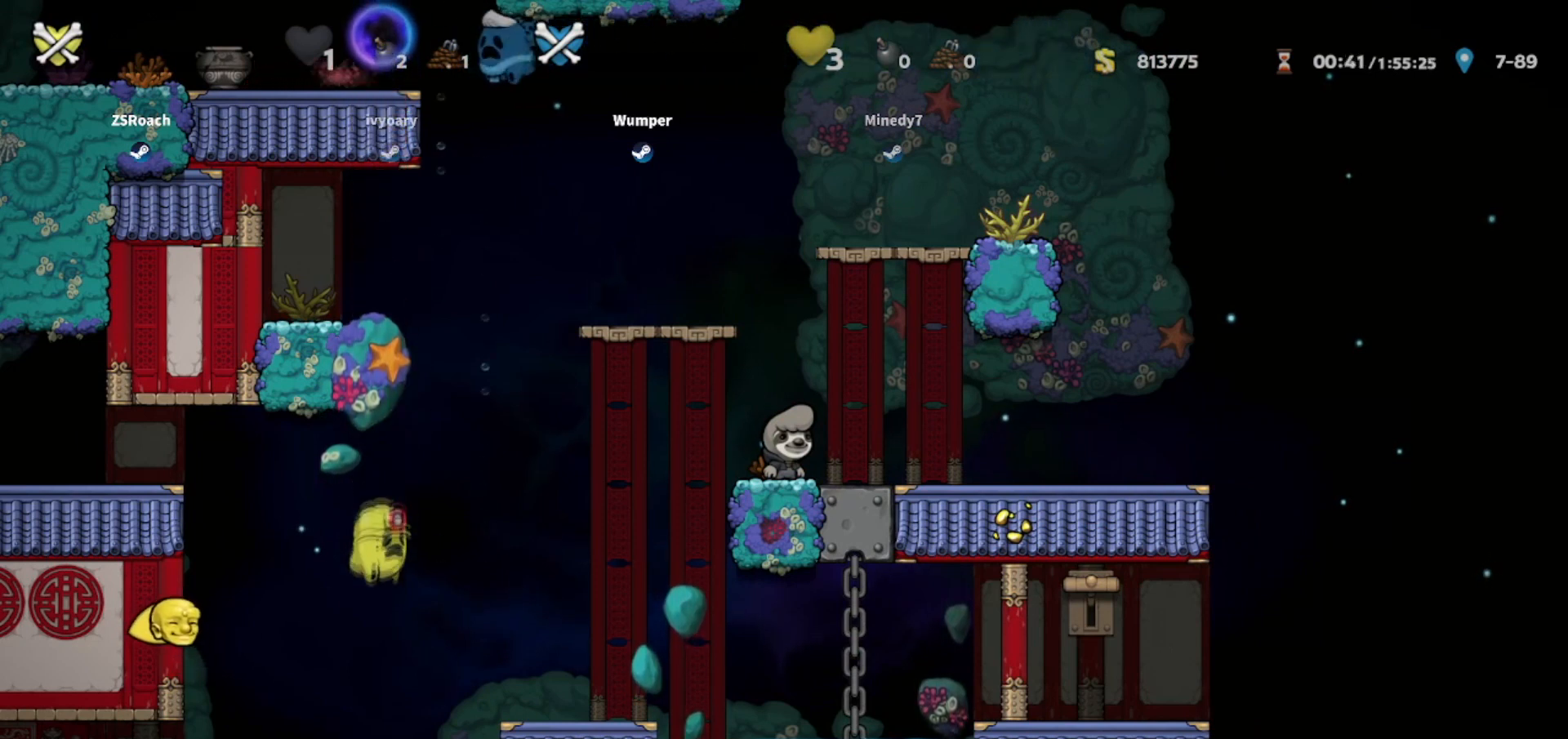
{"keys": [], "events": [[434, "down", "down"], [501, "down", "up"]]}
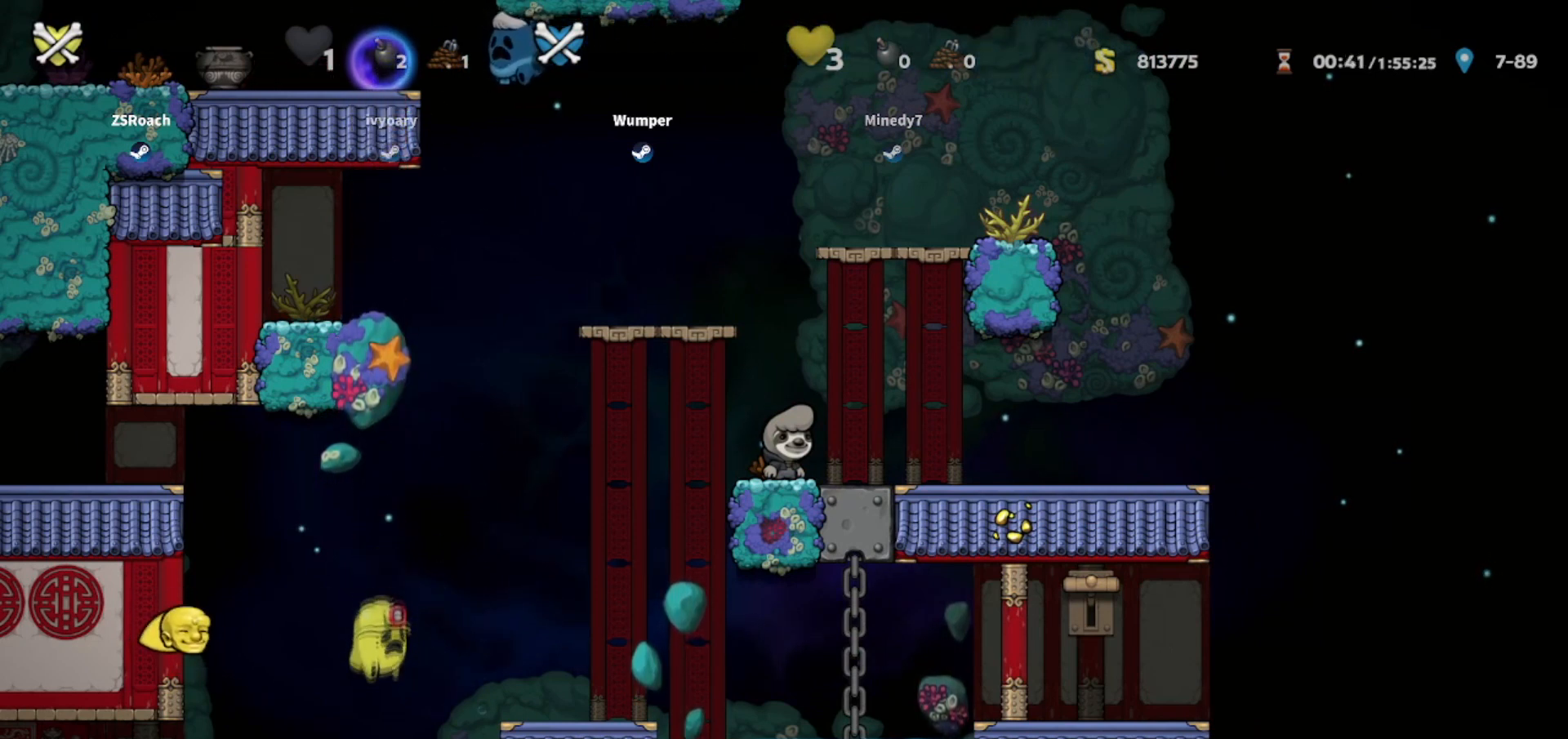
{"keys": [], "events": []}
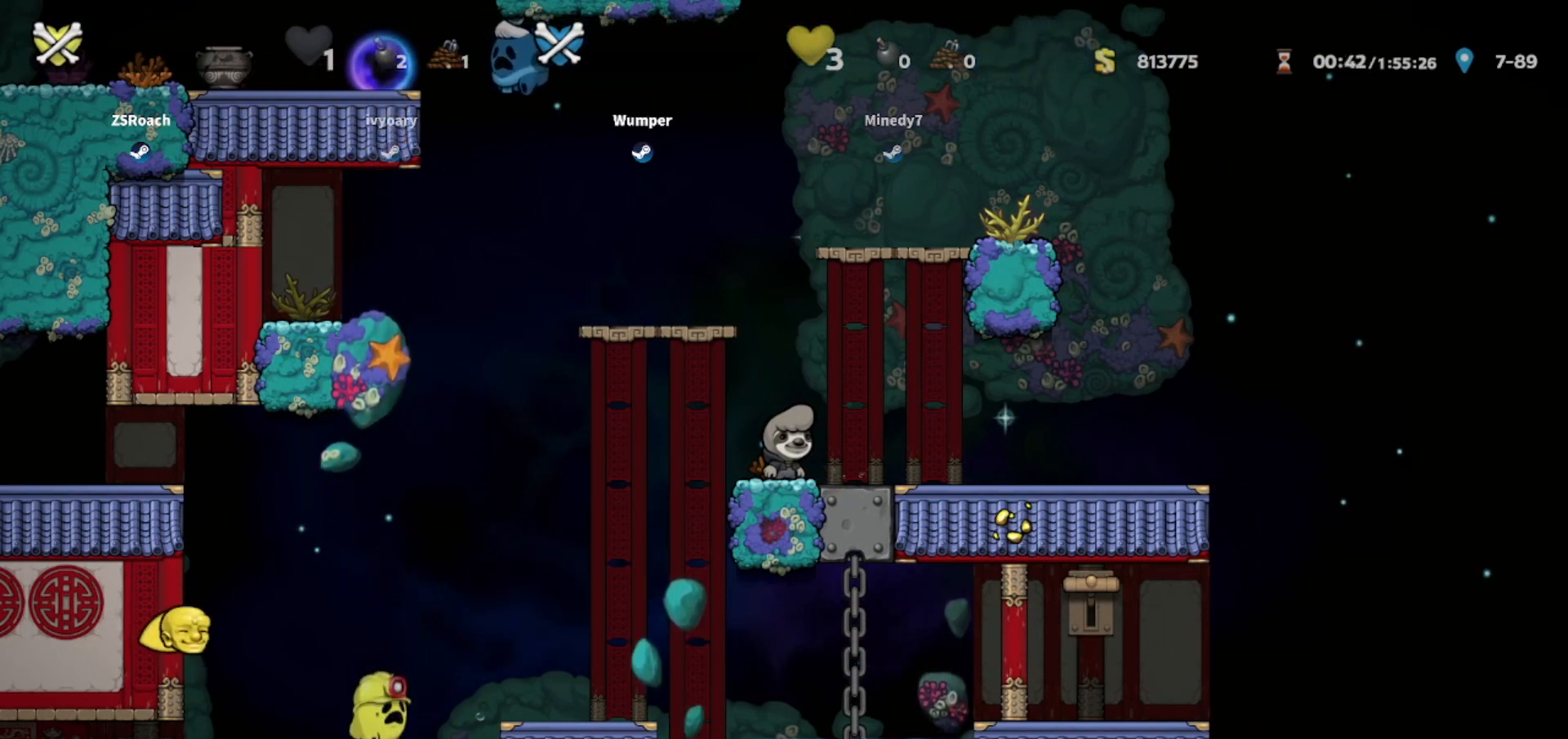
{"keys": [], "events": []}
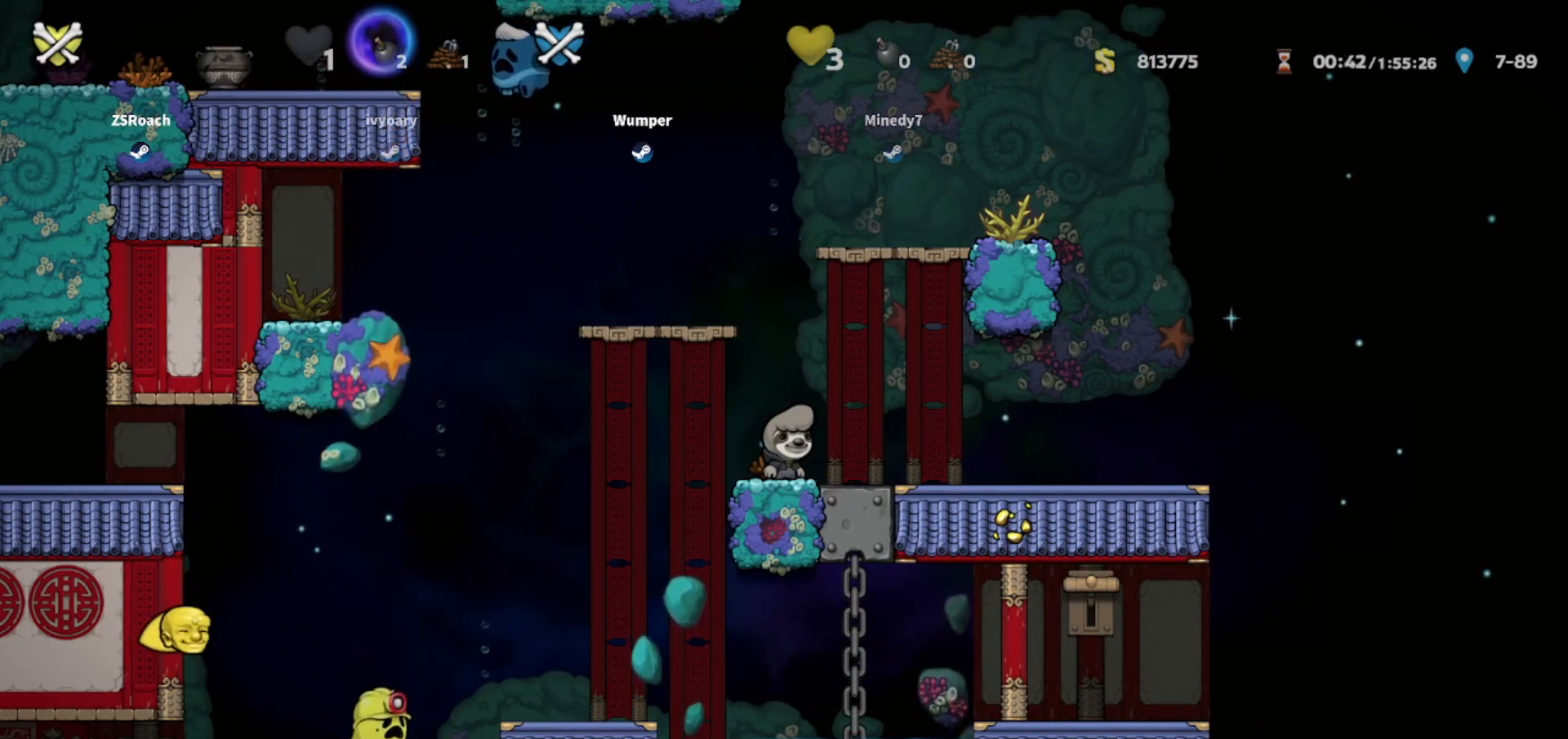
{"keys": ["right"], "events": [[300, "up", "down"], [367, "up", "up"], [500, "right", "down"]]}
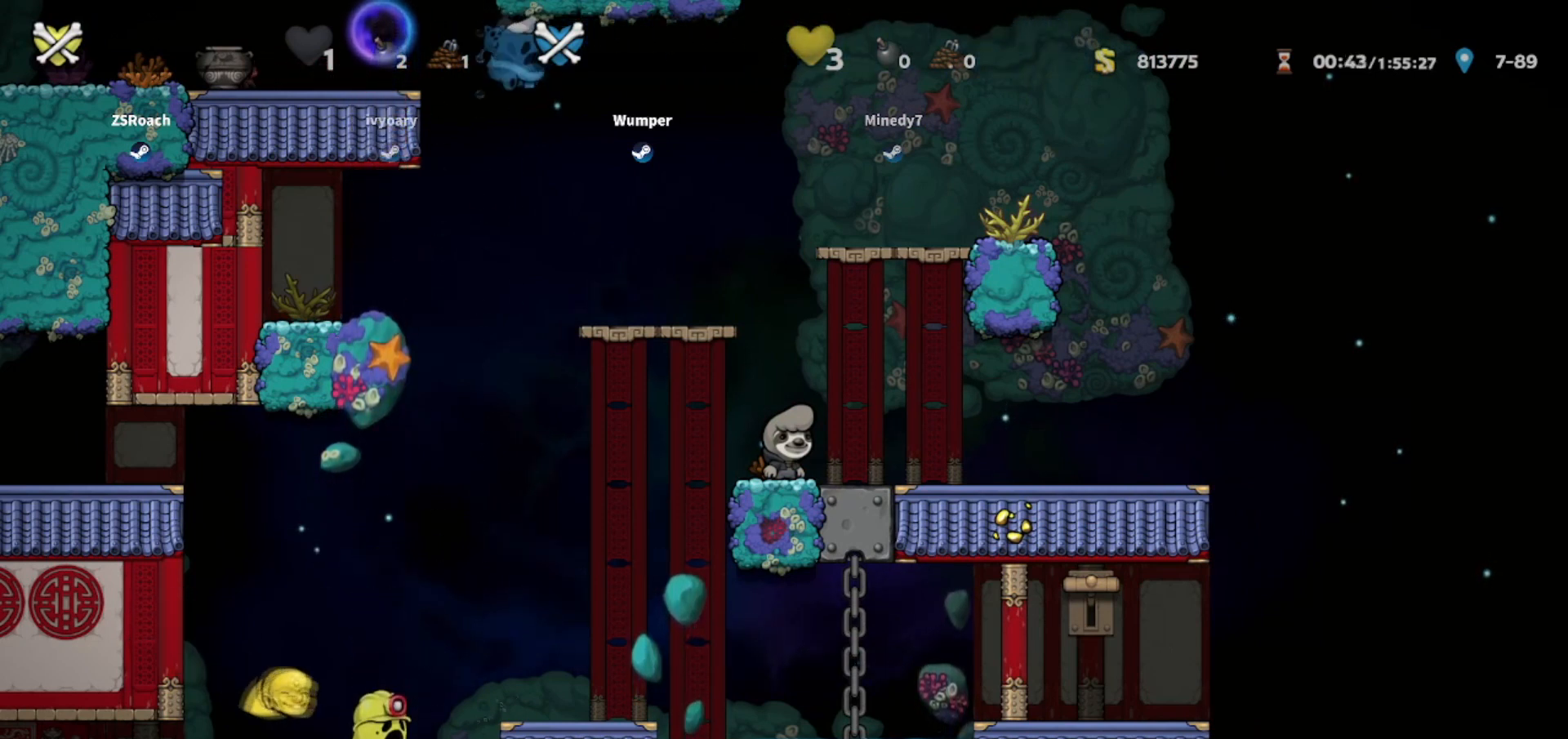
{"keys": ["down", "left", "right"], "events": [[134, "down", "down"], [501, "left", "down"]]}
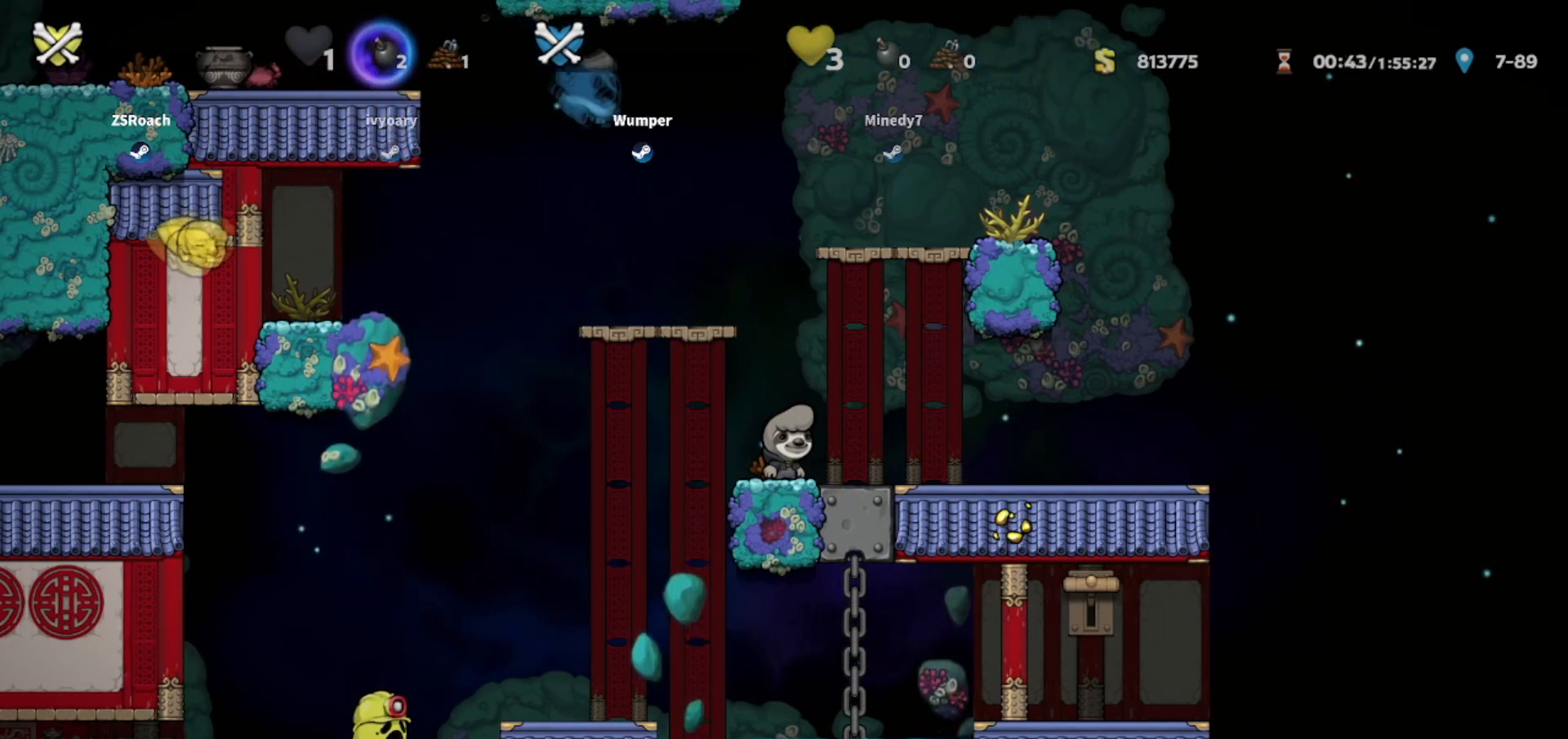
{"keys": ["up"], "events": [[33, "right", "up"], [100, "down", "up"], [200, "up", "down"], [434, "left", "up"]]}
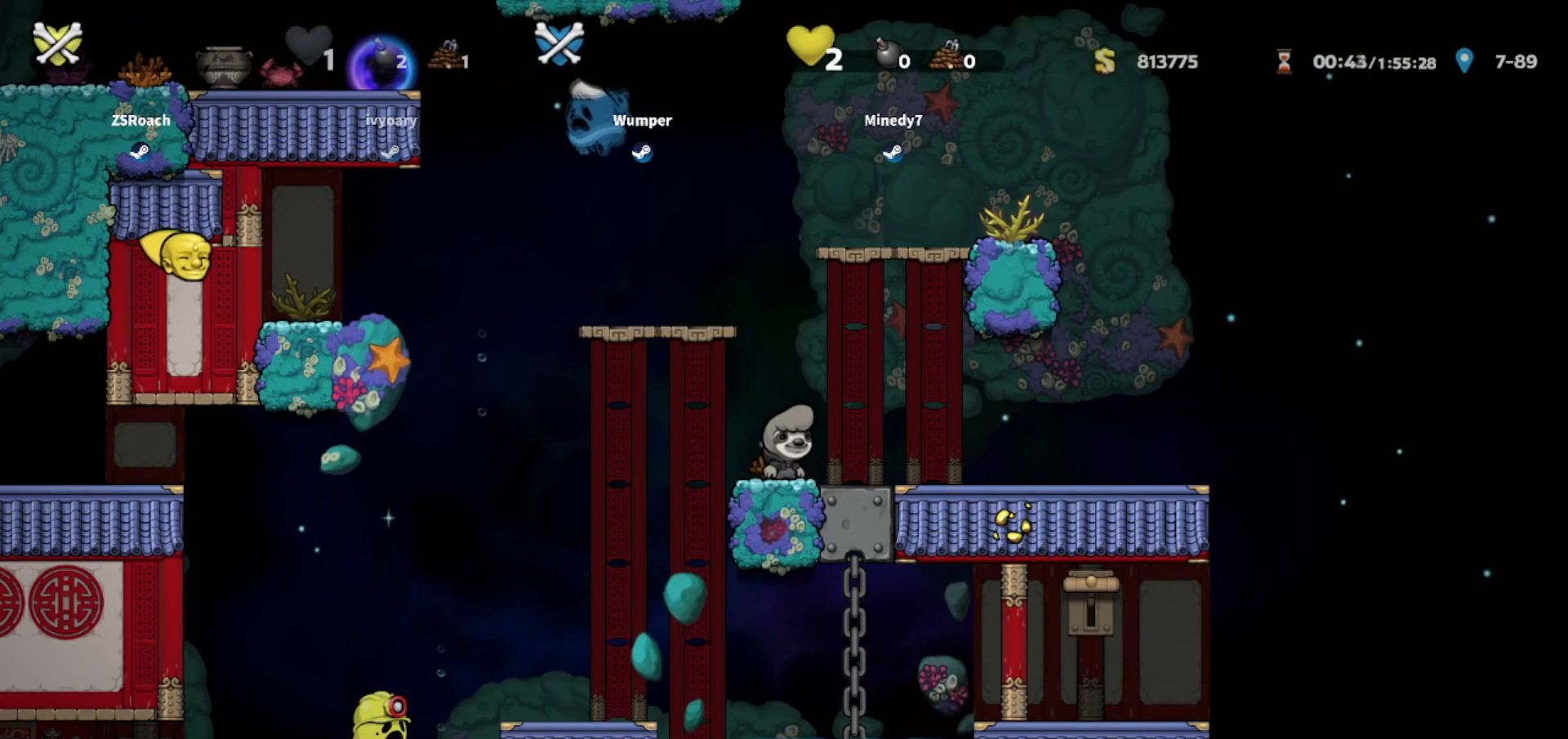
{"keys": ["down", "right"], "events": [[201, "right", "down"], [234, "up", "up"], [301, "down", "down"]]}
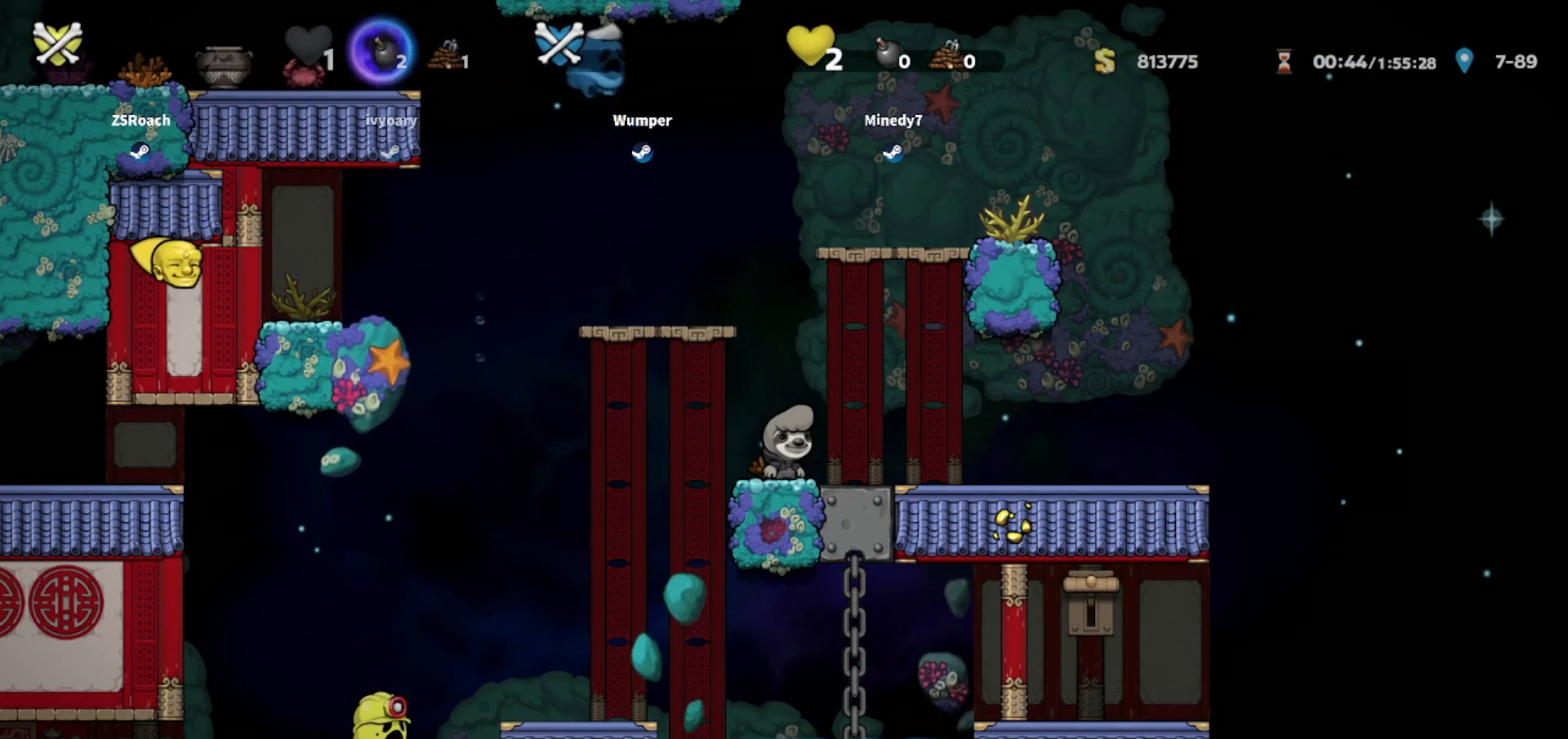
{"keys": ["down", "right"], "events": []}
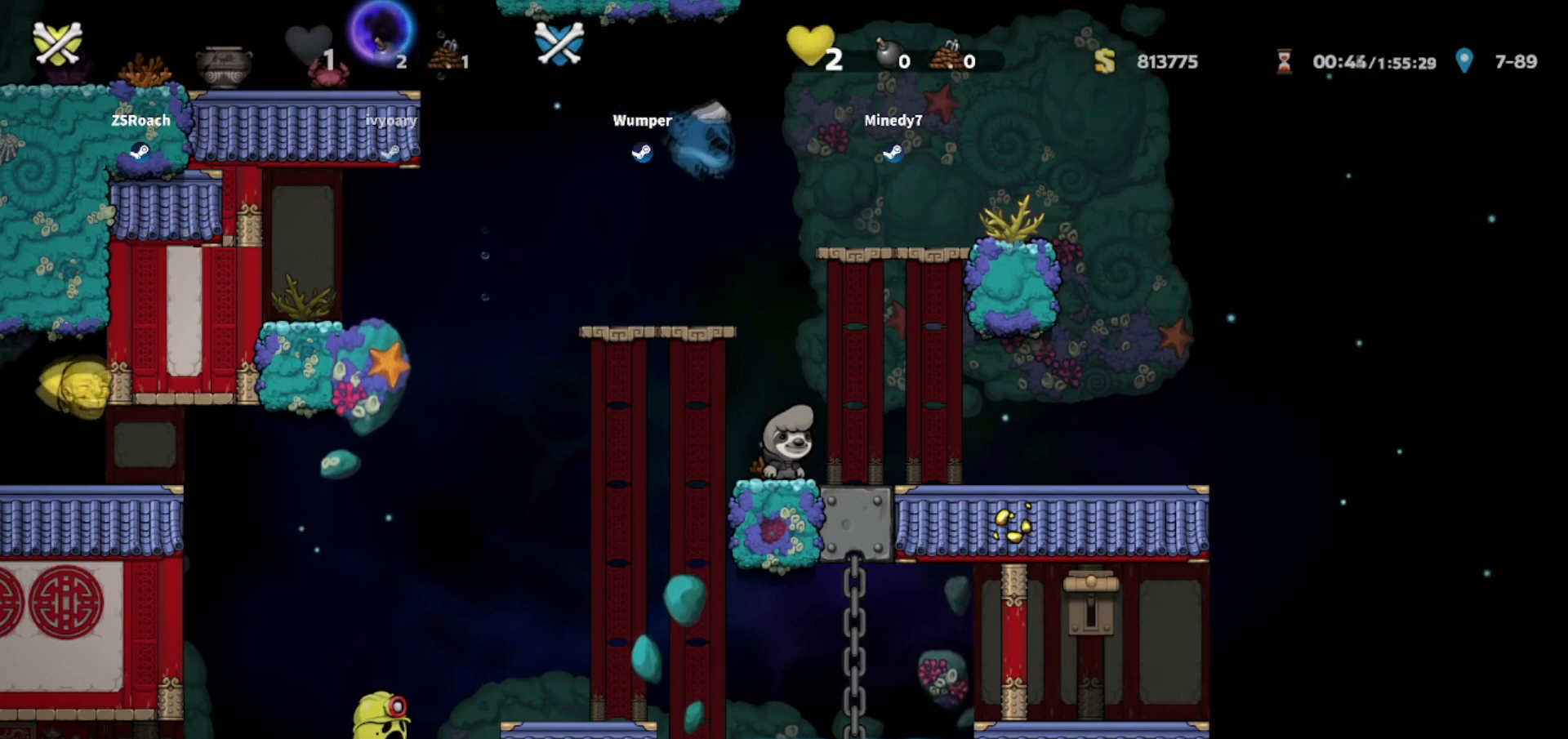
{"keys": ["right"], "events": [[301, "down", "up"], [301, "left", "down"], [301, "right", "up"], [401, "left", "up"], [434, "right", "down"]]}
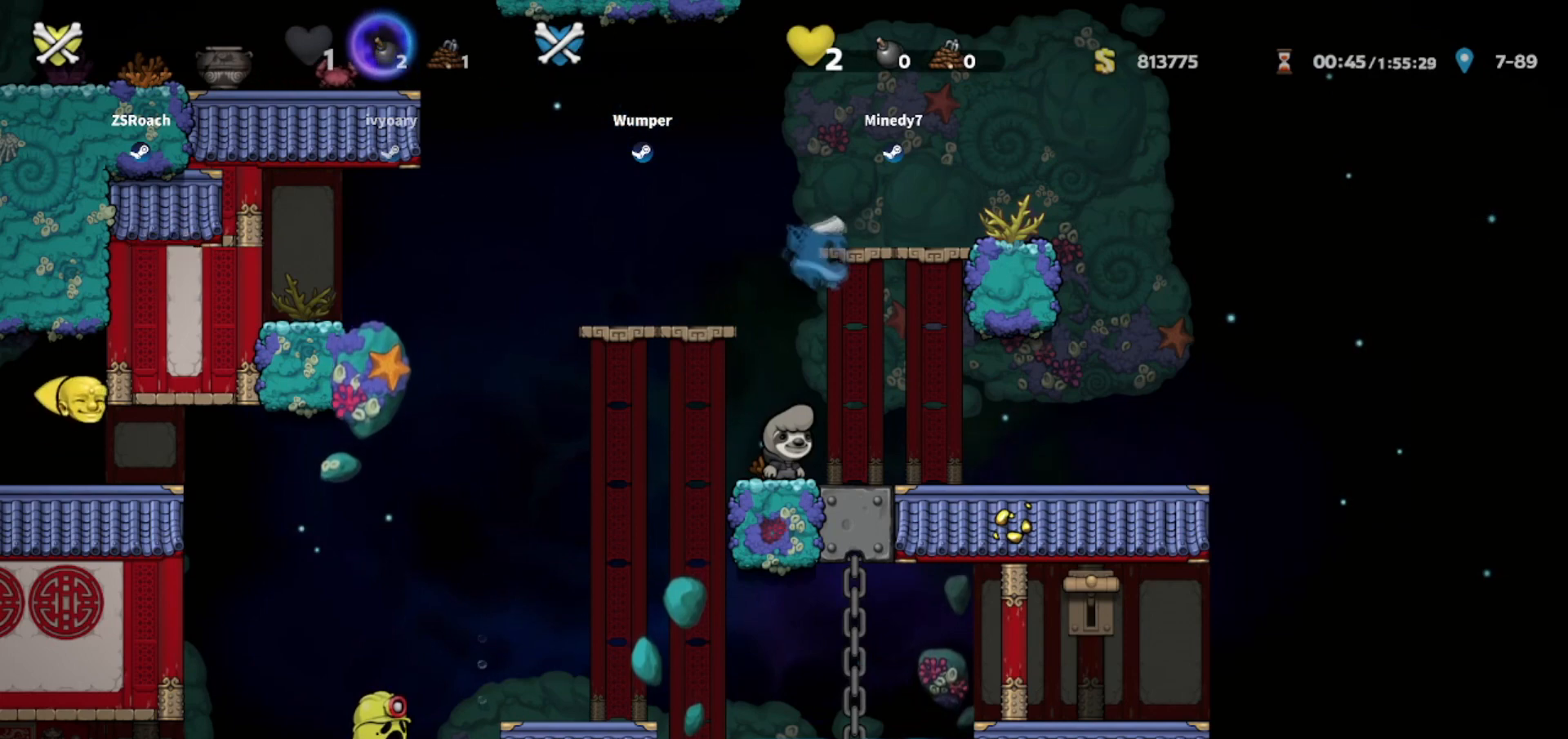
{"keys": ["right"], "events": [[67, "left", "down"], [67, "right", "up"], [100, "bomb", "down"], [133, "left", "up"], [167, "bomb", "up"], [167, "right", "down"], [200, "left", "down"], [233, "right", "up"], [333, "right", "down"], [367, "left", "up"]]}
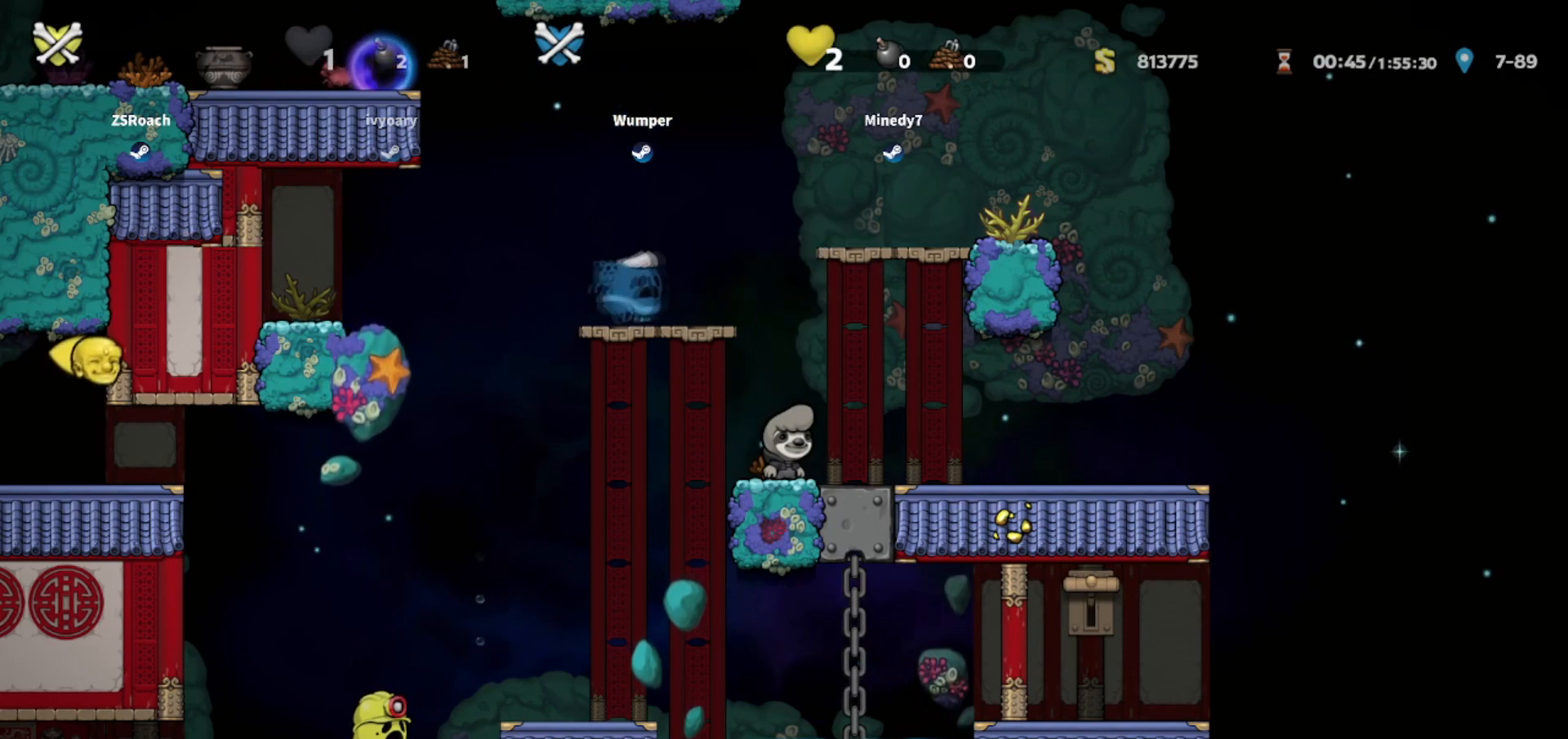
{"keys": ["bomb", "right"], "events": [[134, "bomb", "down"], [234, "bomb", "up"], [267, "bomb", "down"], [367, "bomb", "up"], [401, "bomb", "down"]]}
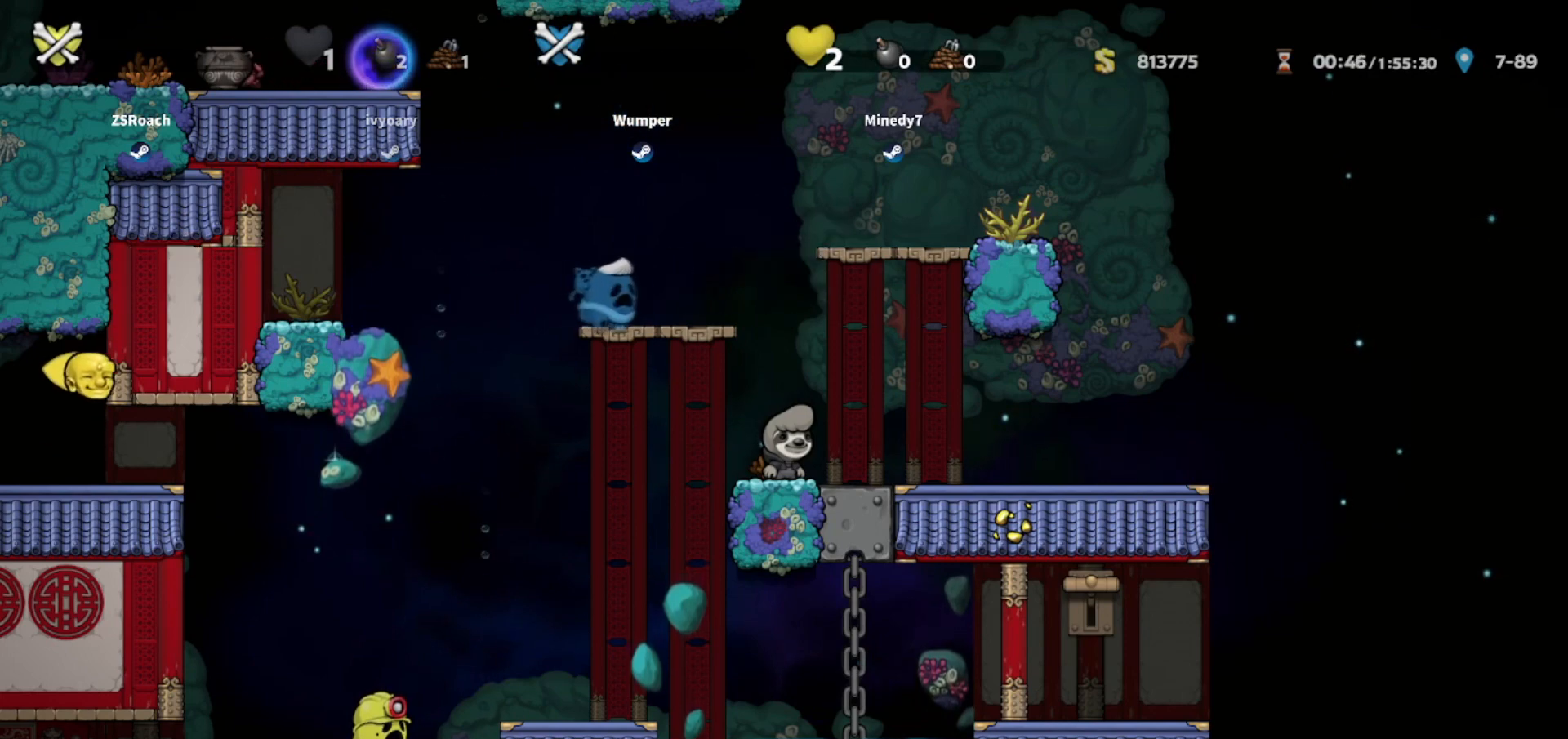
{"keys": ["left"], "events": [[100, "bomb", "up"], [133, "bomb", "down"], [200, "bomb", "up"], [233, "bomb", "down"], [300, "bomb", "up"], [334, "bomb", "down"], [434, "bomb", "up"], [467, "left", "down"], [500, "right", "up"]]}
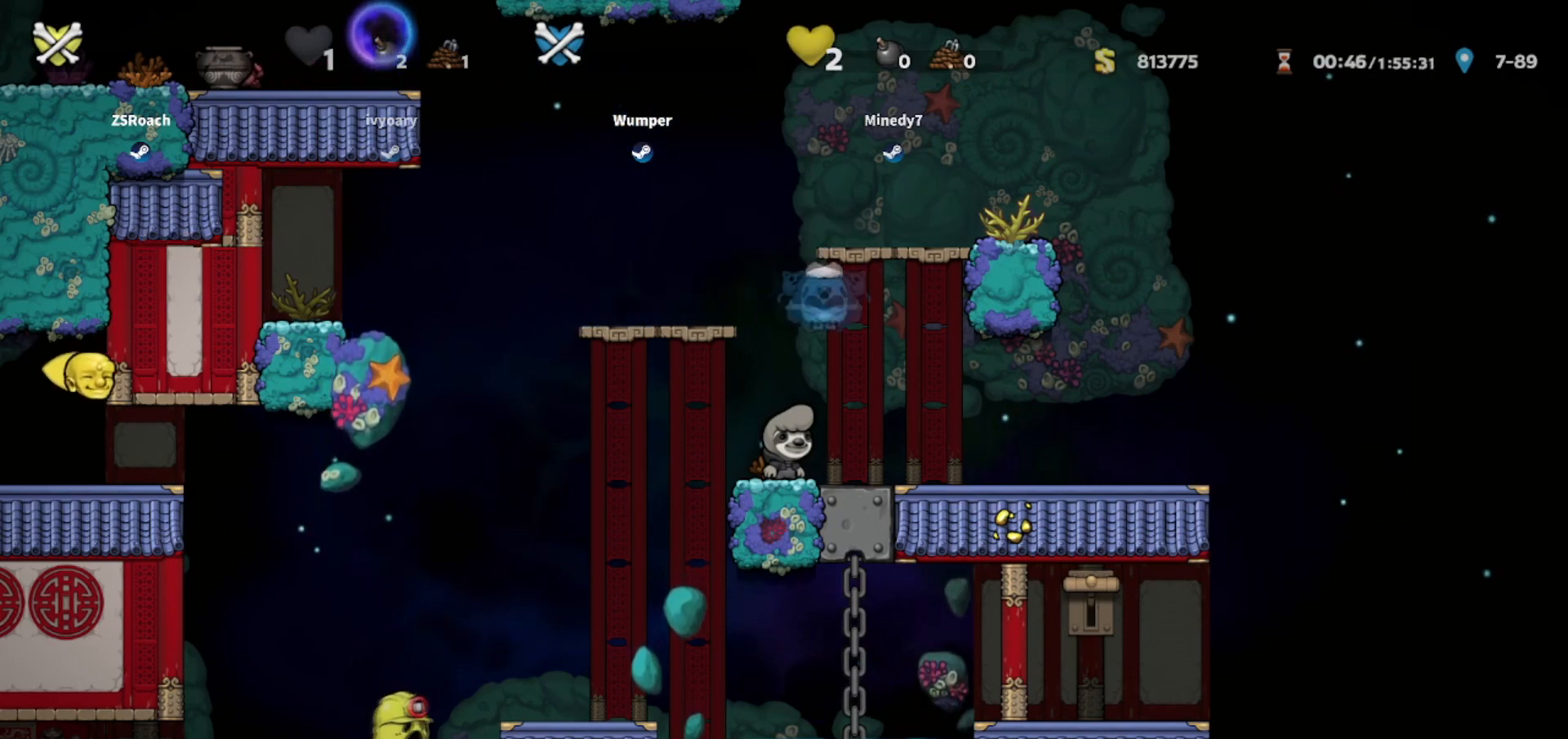
{"keys": ["left", "right"], "events": [[134, "left", "up"], [167, "right", "down"], [201, "left", "down"], [234, "right", "up"], [267, "left", "up"], [301, "left", "down"], [401, "left", "up"], [401, "right", "down"], [434, "left", "down"]]}
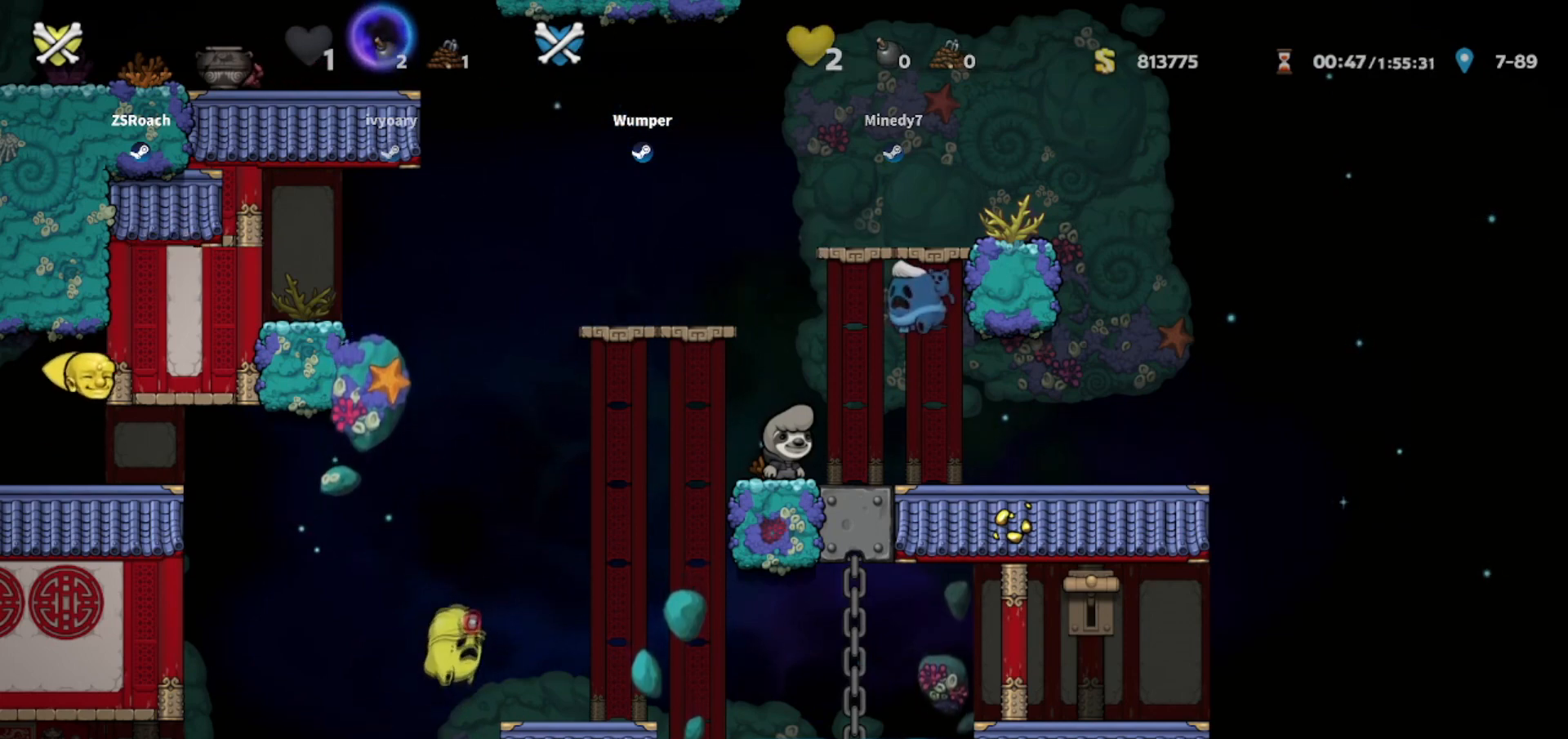
{"keys": ["left"], "events": [[67, "jump", "down"], [67, "right", "up"], [133, "jump", "up"], [133, "left", "up"], [167, "right", "down"], [233, "left", "down"], [334, "right", "up"]]}
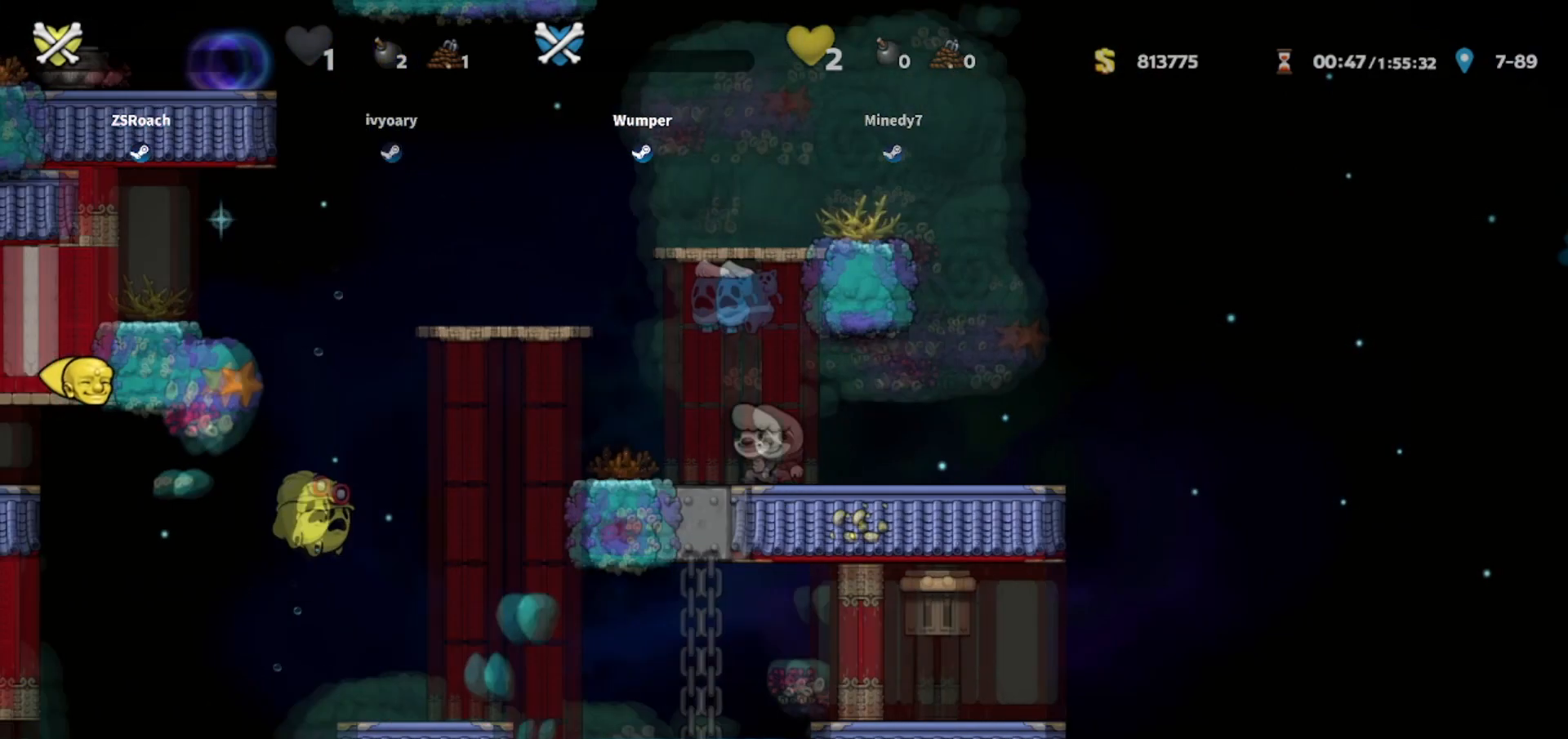
{"keys": ["left", "up"], "events": [[134, "up", "down"]]}
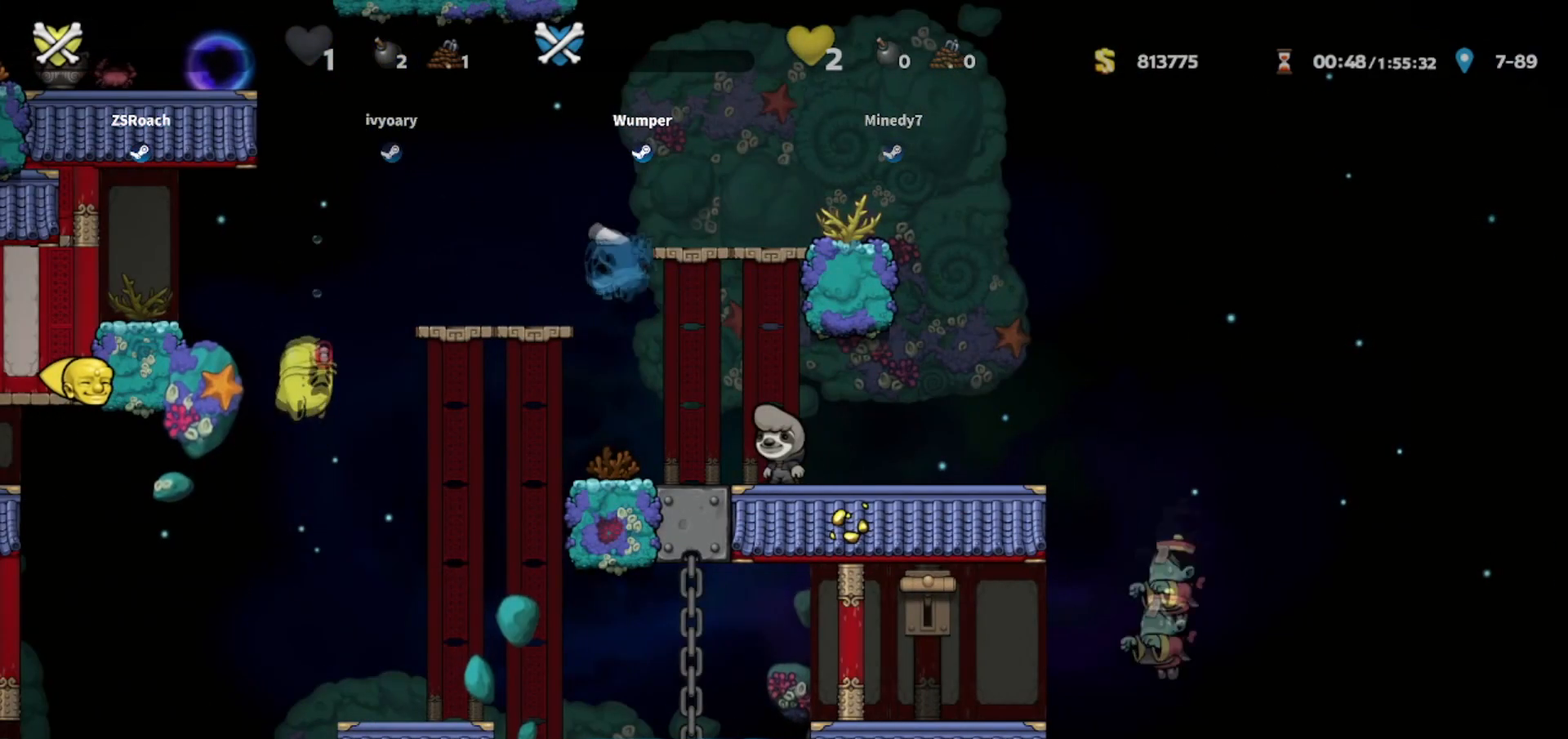
{"keys": [], "events": [[33, "left", "up"], [33, "up", "up"]]}
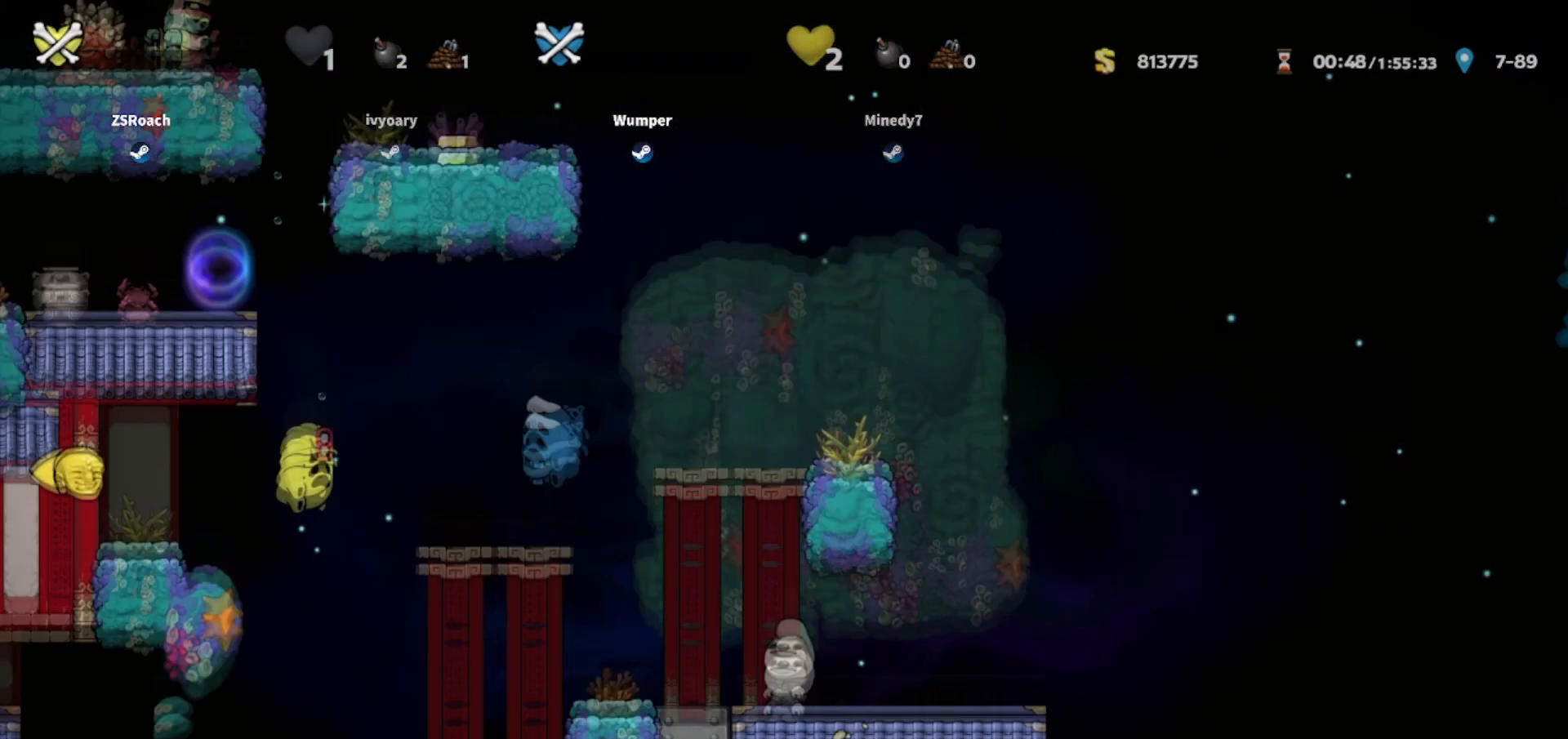
{"keys": [], "events": []}
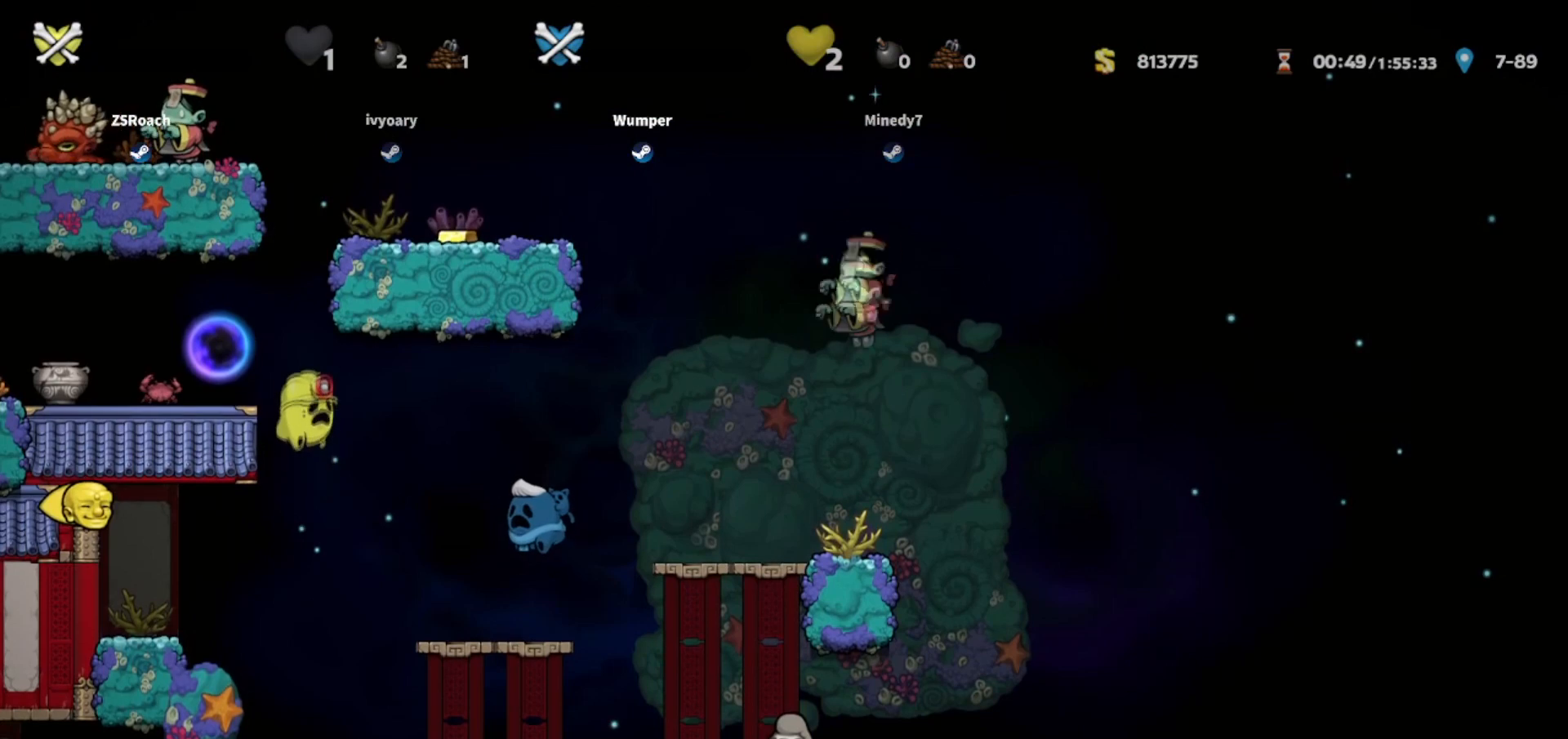
{"keys": [], "events": []}